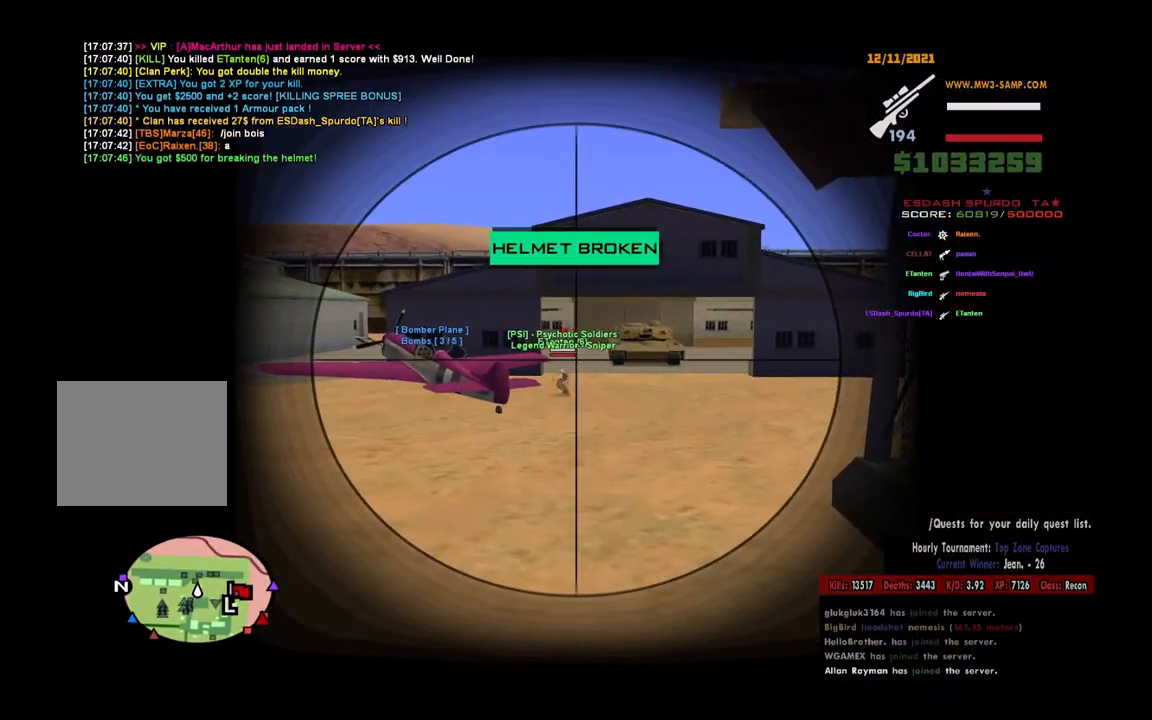
Gameplay with keyboard and mouse; each line is a JSON object with the keys and mouse buttons held at the frame after it. "events" lists presses ("down") and releases ("up") of "a", "c", "d", "e", "q", "s", "shift", "space", "w", "mouse_left" and "mouse_right" between this image and that frame as [ms after this image, input, new state], when the widget could be followed in between. "mouse_left", "mouse_right" = the "left", "right" buttons of the "mouse" list. No other keys are recorded. Mouse movement is not recorded.
{"keys": ["a"], "mouse": ["right"], "events": []}
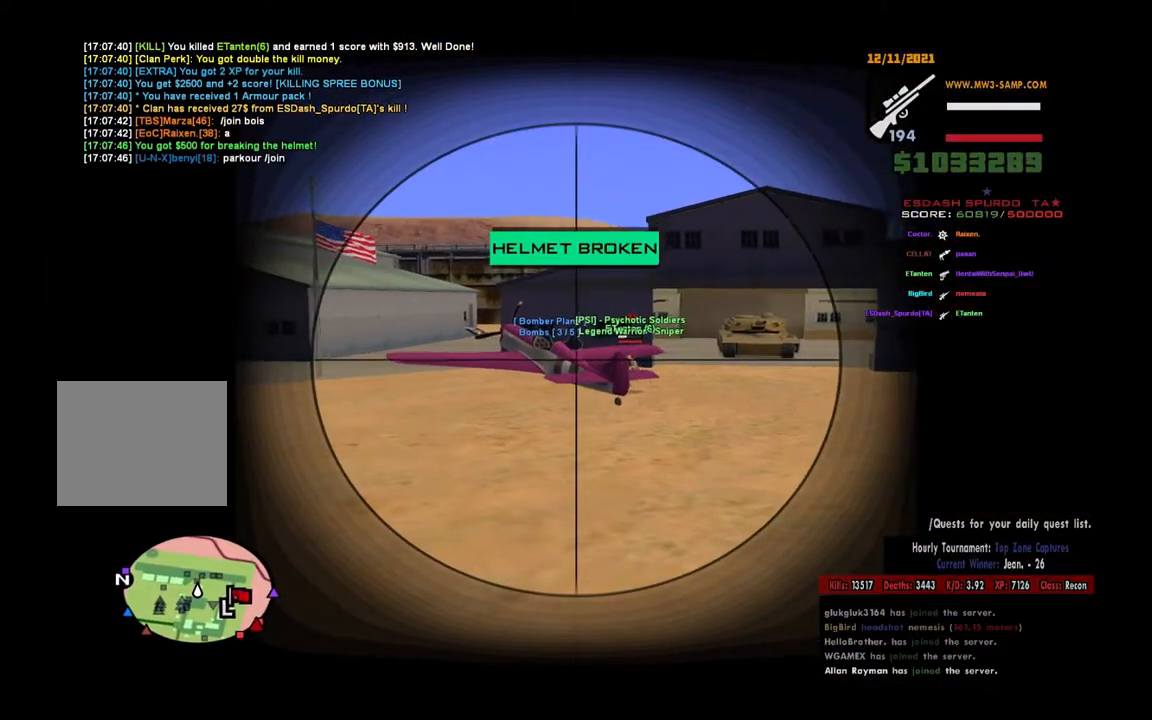
{"keys": ["d"], "mouse": ["left", "right"], "events": [[367, "mouse_left", "down"], [417, "a", "up"], [433, "d", "down"]]}
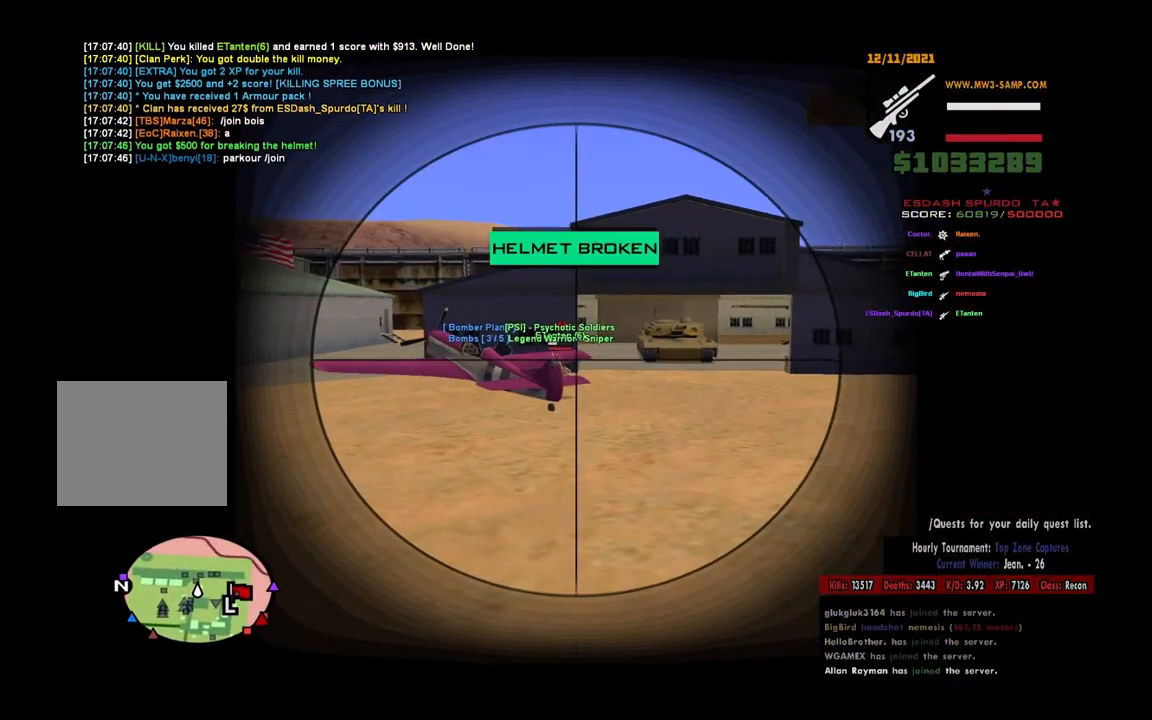
{"keys": ["d", "space"], "mouse": [], "events": [[50, "mouse_left", "up"], [100, "space", "down"], [133, "mouse_right", "up"], [200, "space", "up"], [283, "space", "down"], [383, "space", "up"], [483, "space", "down"]]}
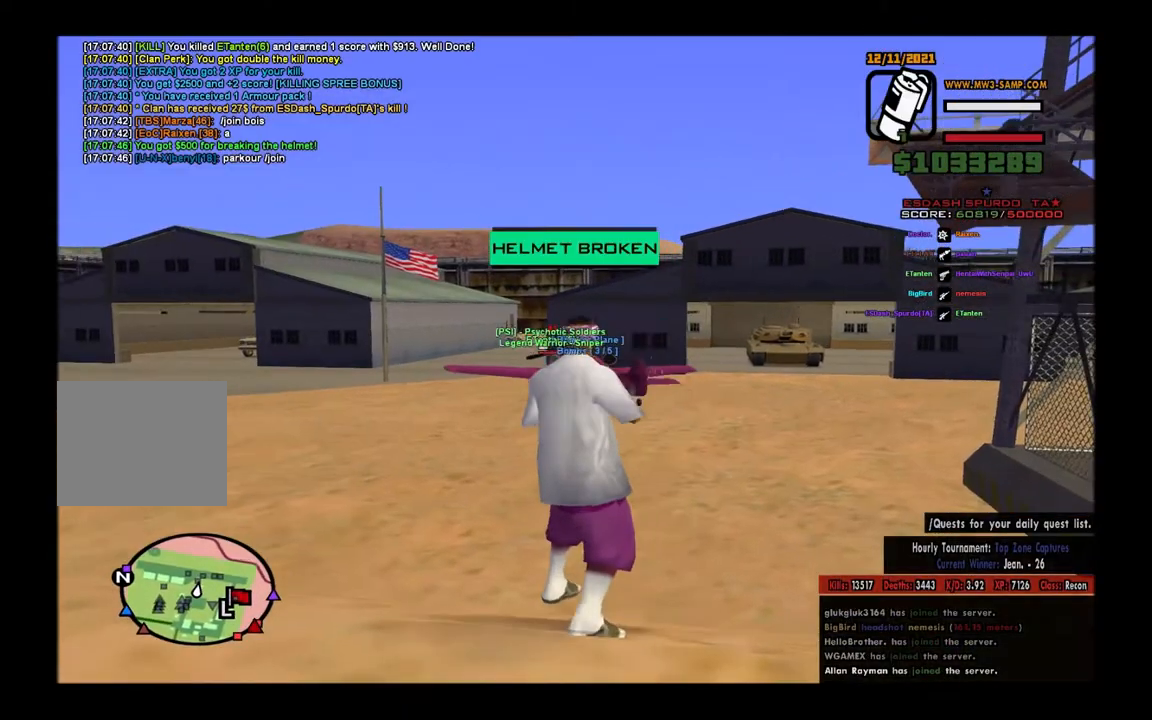
{"keys": ["a"], "mouse": [], "events": [[17, "w", "down"], [67, "space", "up"], [167, "a", "down"], [167, "d", "up"], [167, "space", "down"], [267, "space", "up"], [300, "w", "up"], [350, "space", "down"], [483, "space", "up"]]}
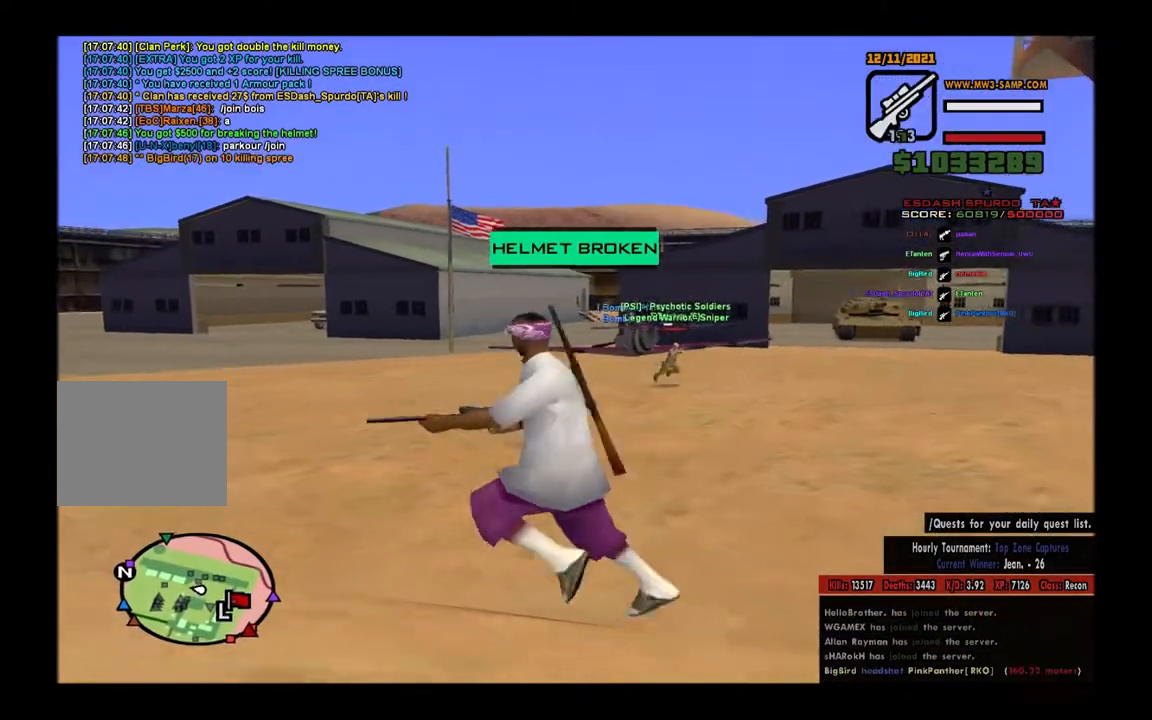
{"keys": ["d"], "mouse": ["left", "right"], "events": [[50, "space", "down"], [133, "space", "up"], [150, "mouse_right", "down"], [233, "a", "up"], [250, "d", "down"], [433, "mouse_left", "down"]]}
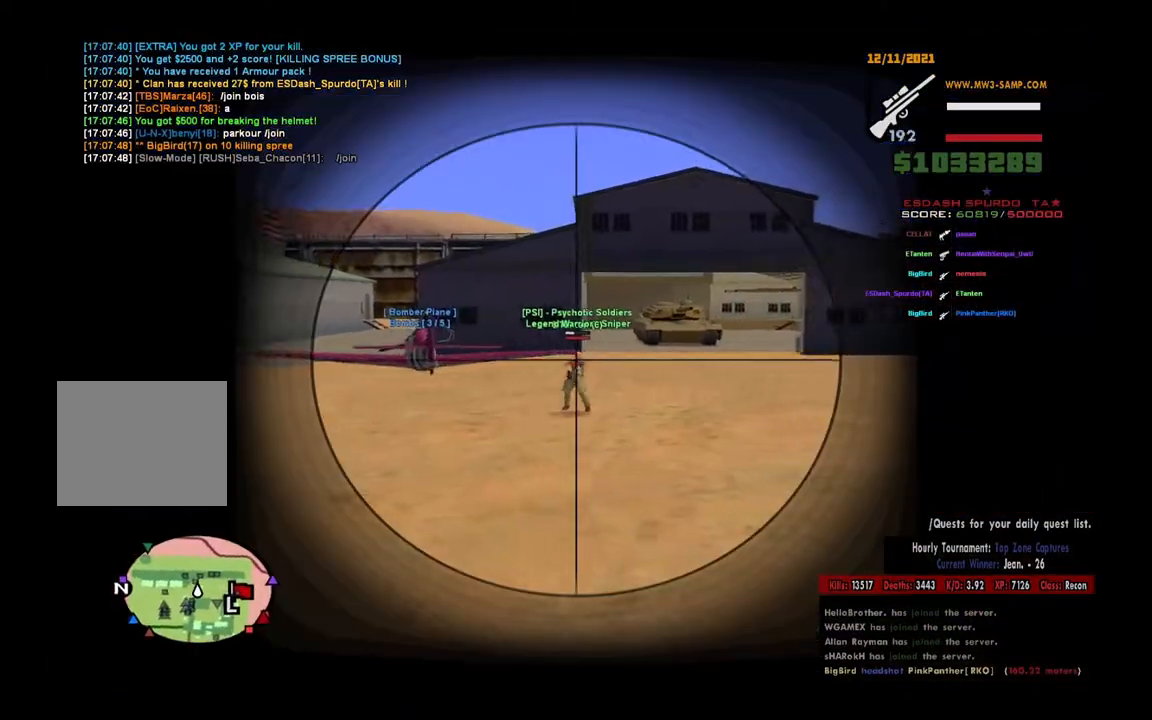
{"keys": ["d"], "mouse": [], "events": [[17, "space", "down"], [33, "mouse_right", "up"], [67, "mouse_left", "up"], [100, "space", "up"], [183, "space", "down"], [283, "space", "up"], [400, "space", "down"], [483, "space", "up"]]}
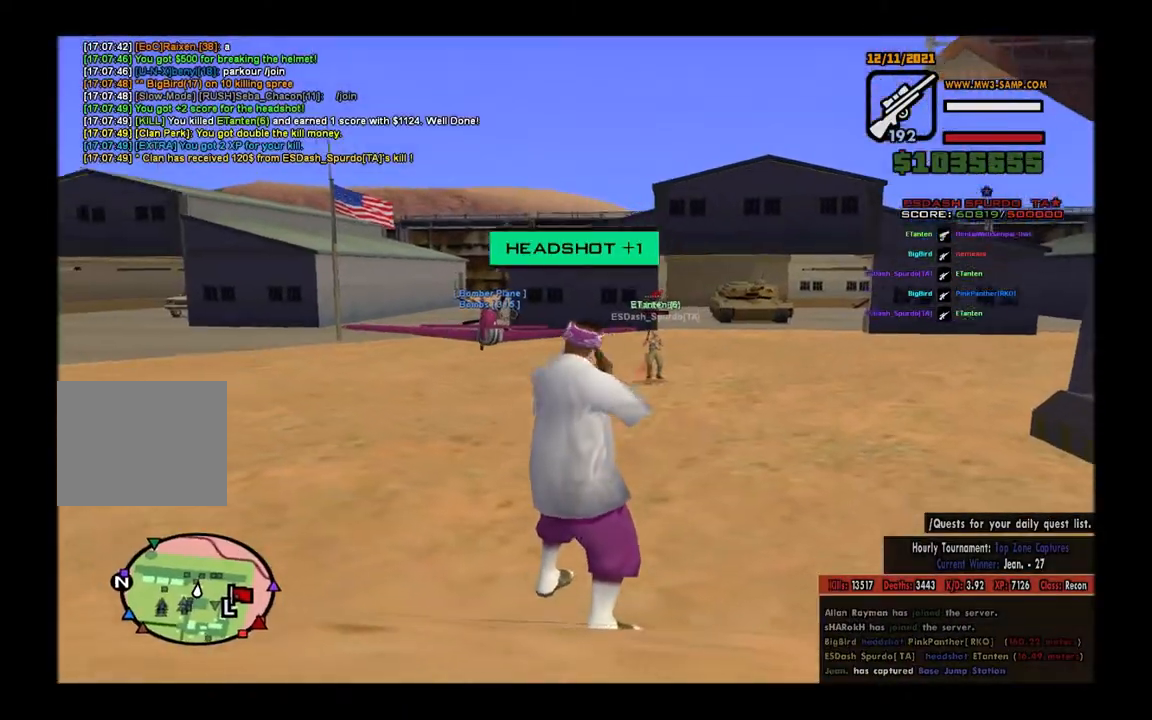
{"keys": ["a"], "mouse": ["right"], "events": [[83, "space", "down"], [283, "space", "up"], [300, "mouse_right", "down"], [383, "a", "down"], [383, "d", "up"]]}
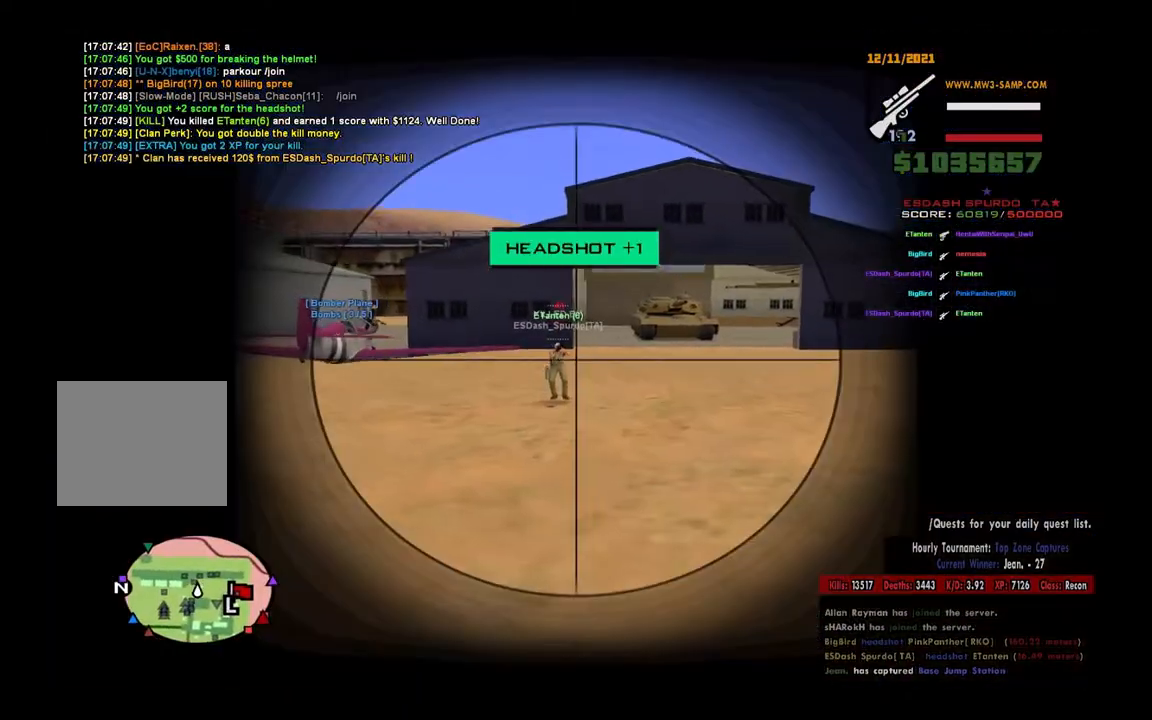
{"keys": ["d", "space", "w"], "mouse": [], "events": [[350, "w", "down"], [383, "a", "up"], [383, "mouse_right", "up"], [483, "d", "down"], [483, "space", "down"]]}
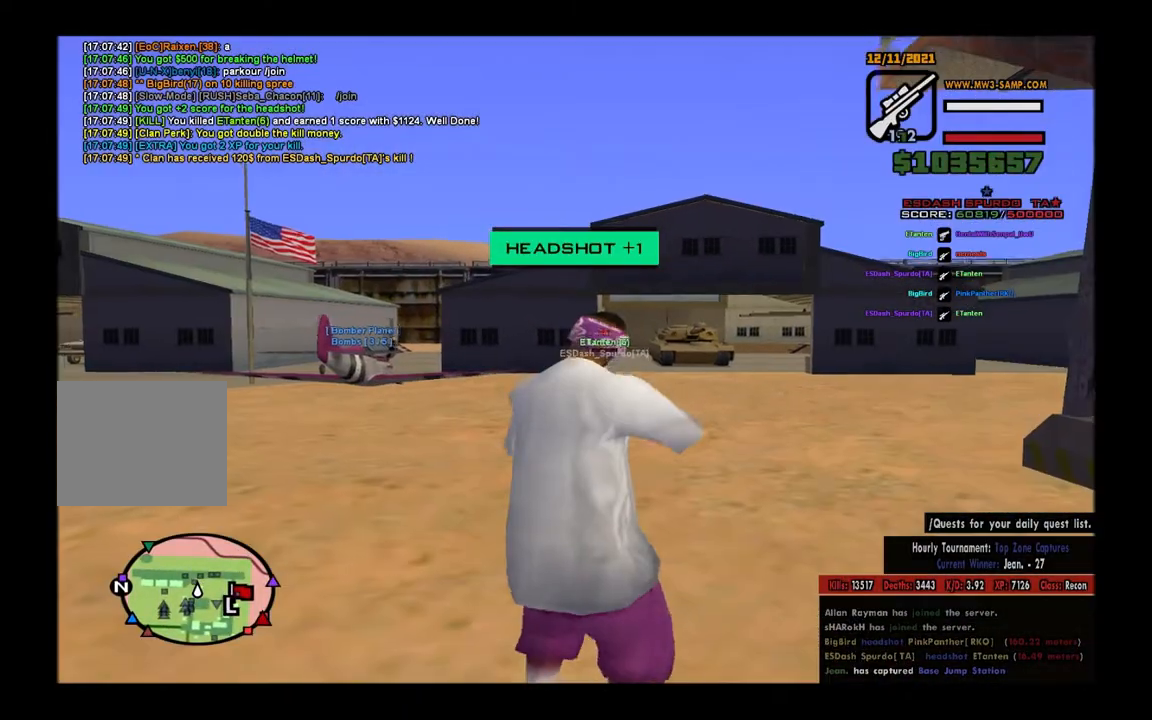
{"keys": ["d", "w"], "mouse": [], "events": [[317, "space", "up"], [367, "space", "down"], [483, "space", "up"]]}
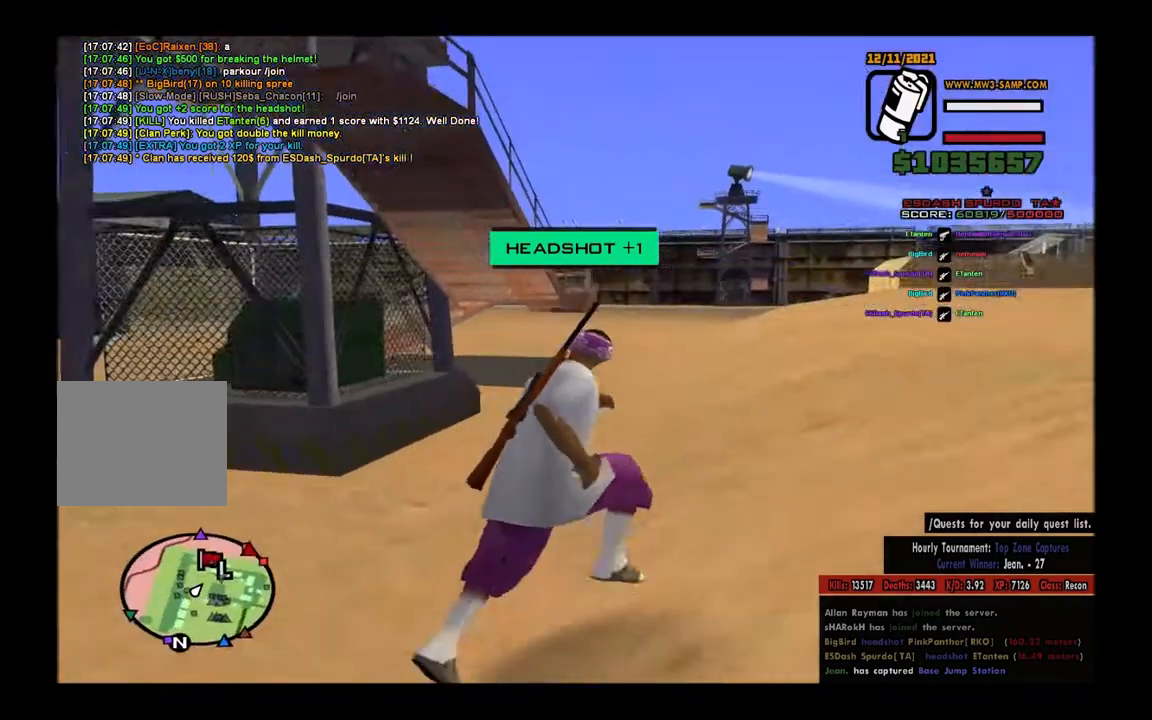
{"keys": [], "mouse": ["left", "right"], "events": [[67, "space", "down"], [117, "d", "up"], [117, "mouse_left", "down"], [117, "mouse_right", "down"], [117, "space", "up"], [117, "w", "up"], [133, "d", "down"], [250, "a", "down"], [250, "d", "up"], [400, "d", "down"], [433, "a", "up"], [500, "d", "up"]]}
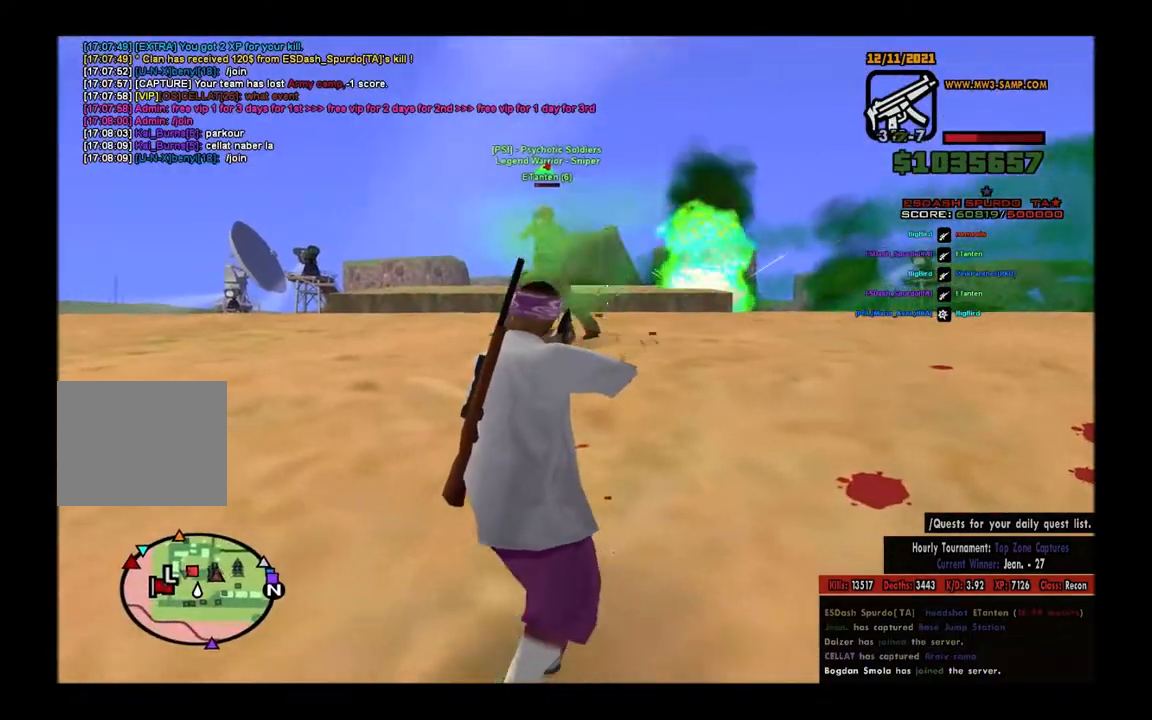
{"keys": ["d"], "mouse": ["left", "right"], "events": [[33, "a", "down"], [150, "a", "up"], [150, "d", "down"], [250, "a", "down"], [250, "d", "up"], [433, "d", "down"], [483, "a", "up"]]}
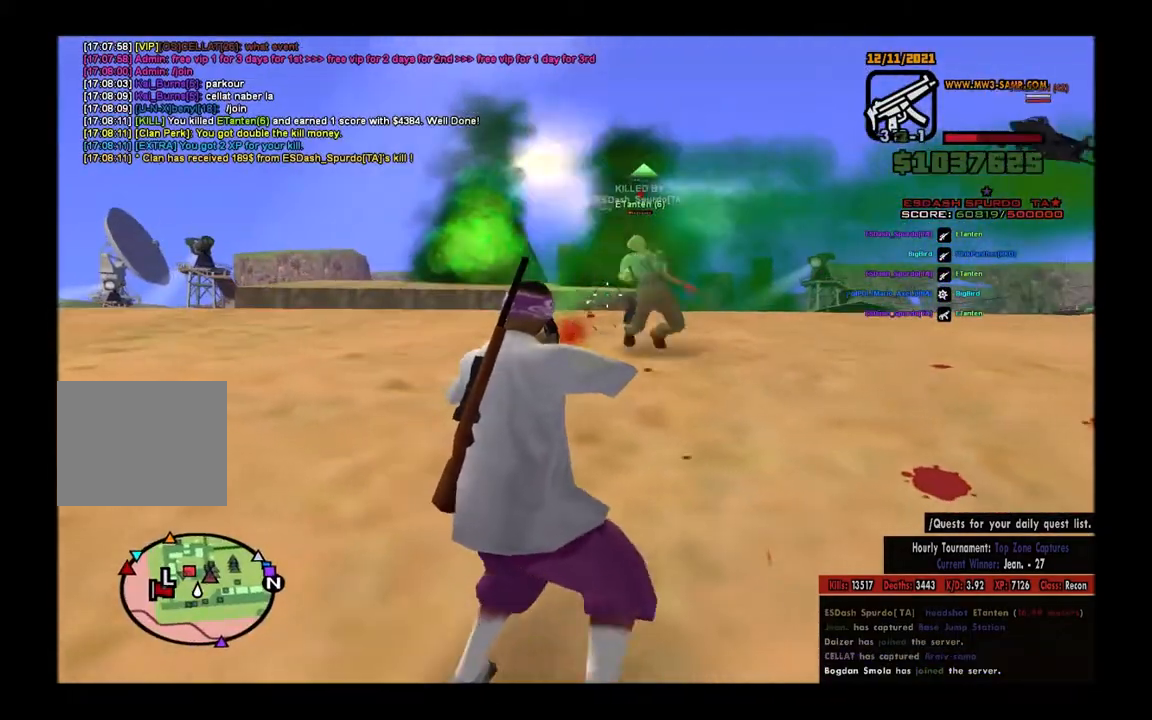
{"keys": ["d", "space", "w"], "mouse": [], "events": [[67, "d", "up"], [83, "a", "down"], [233, "mouse_left", "up"], [233, "mouse_right", "up"], [250, "d", "down"], [317, "a", "up"], [333, "space", "down"], [333, "w", "down"], [417, "space", "up"], [500, "space", "down"]]}
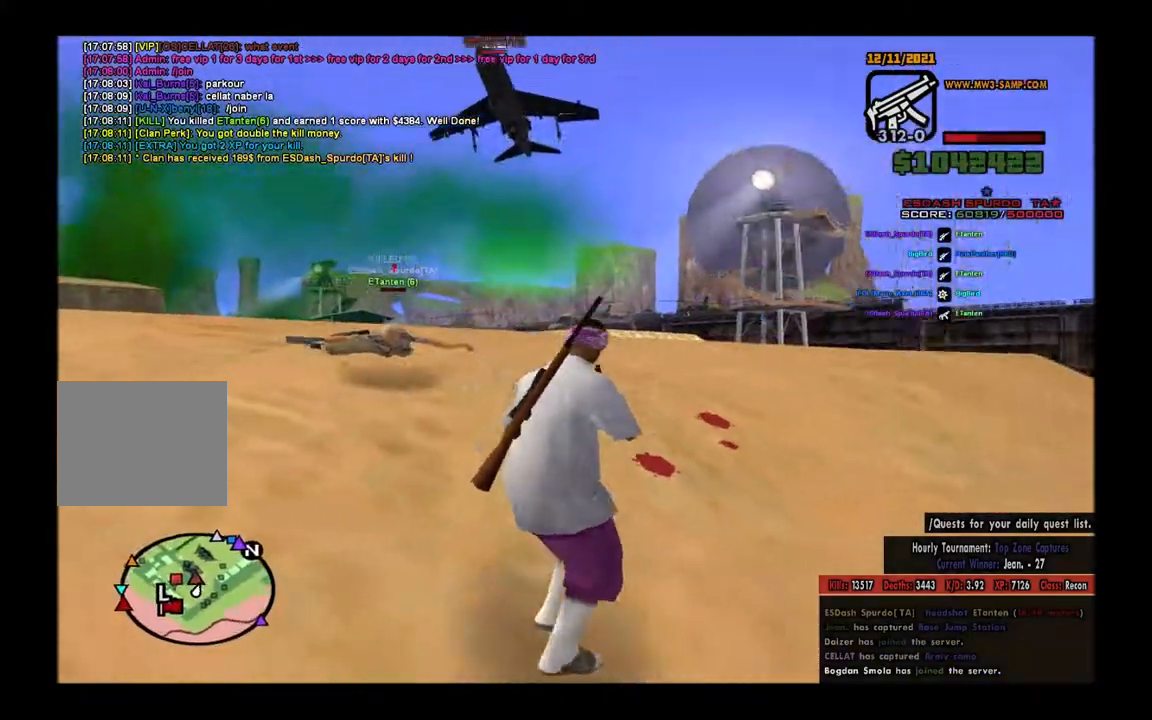
{"keys": ["d", "w"], "mouse": [], "events": [[100, "space", "up"], [217, "space", "down"], [300, "space", "up"], [417, "space", "down"], [500, "space", "up"]]}
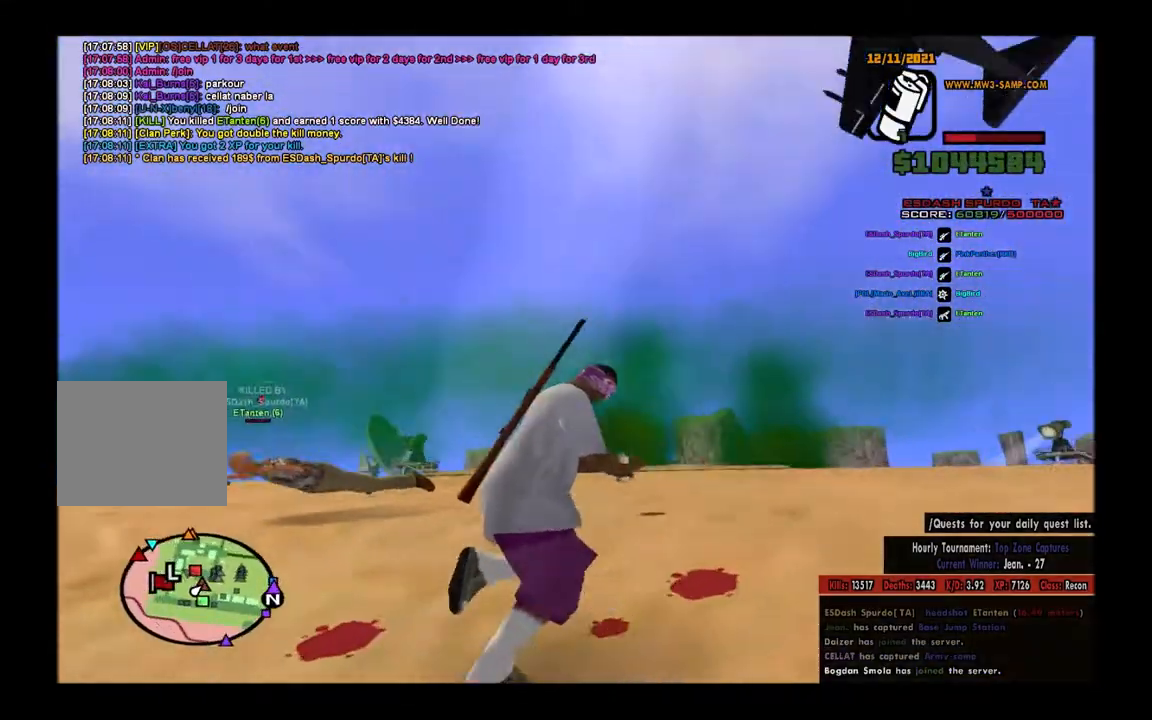
{"keys": ["d", "s"], "mouse": [], "events": [[50, "w", "up"], [117, "space", "down"], [200, "space", "up"], [300, "space", "down"], [383, "s", "down"], [383, "space", "up"]]}
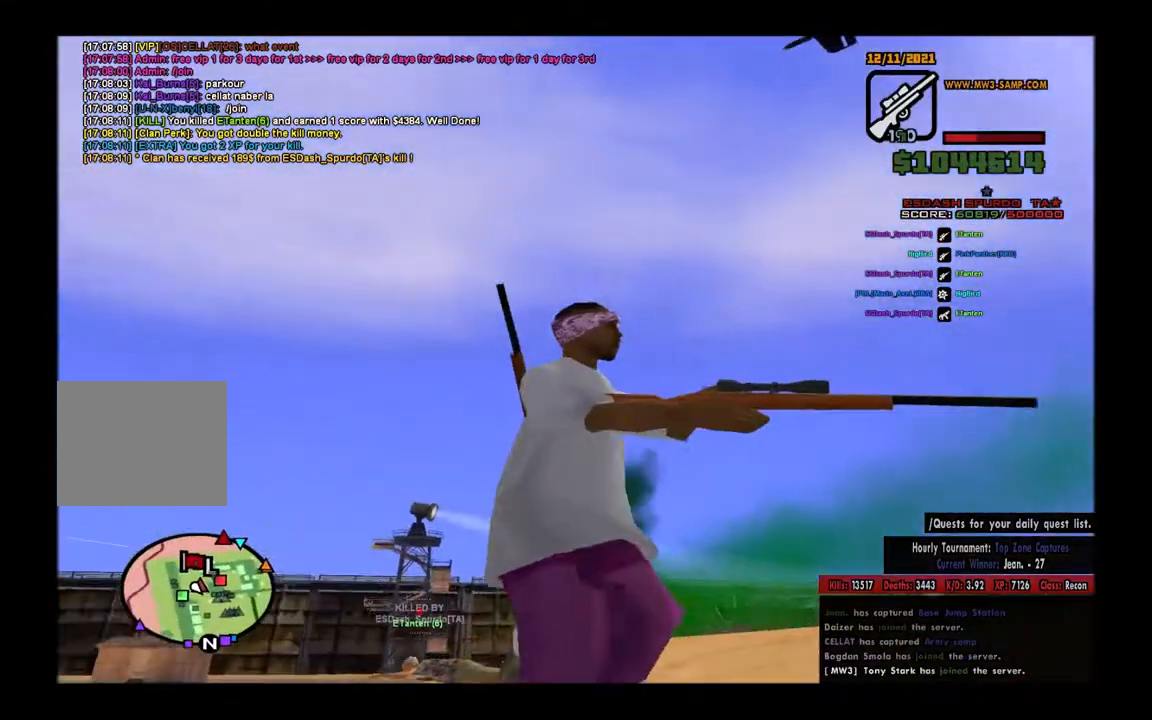
{"keys": ["a"], "mouse": ["right"], "events": [[50, "d", "up"], [350, "mouse_right", "down"], [383, "a", "down"], [467, "s", "up"]]}
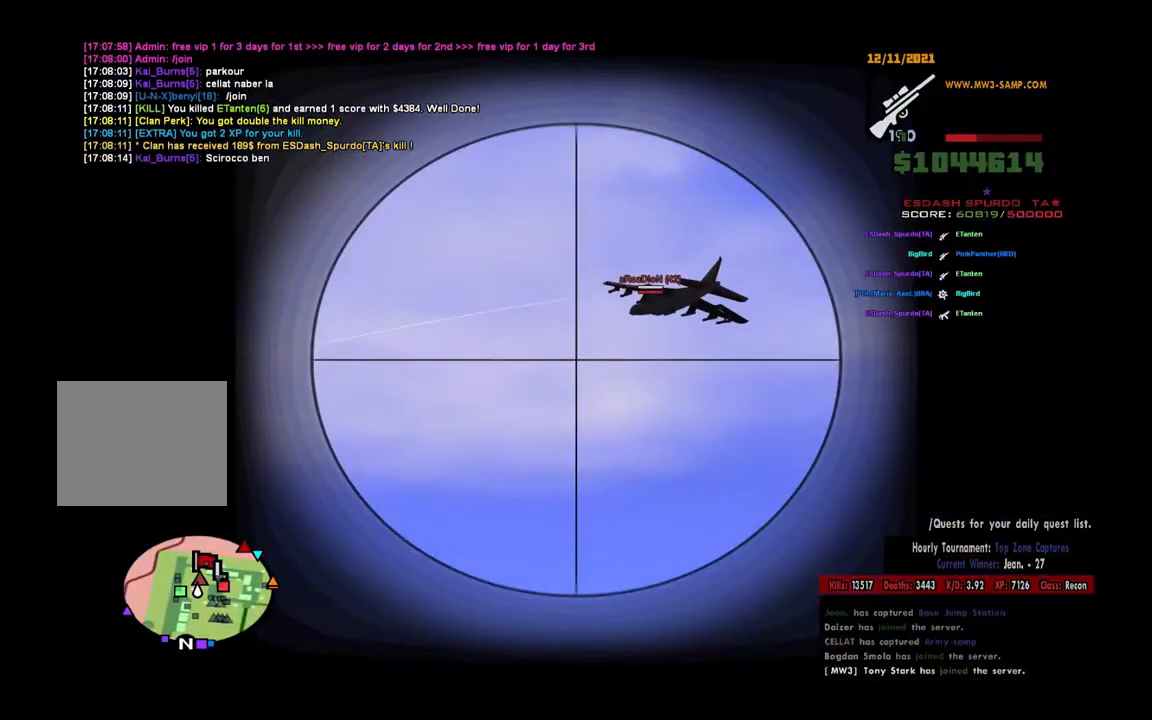
{"keys": [], "mouse": ["right"], "events": [[283, "a", "up"]]}
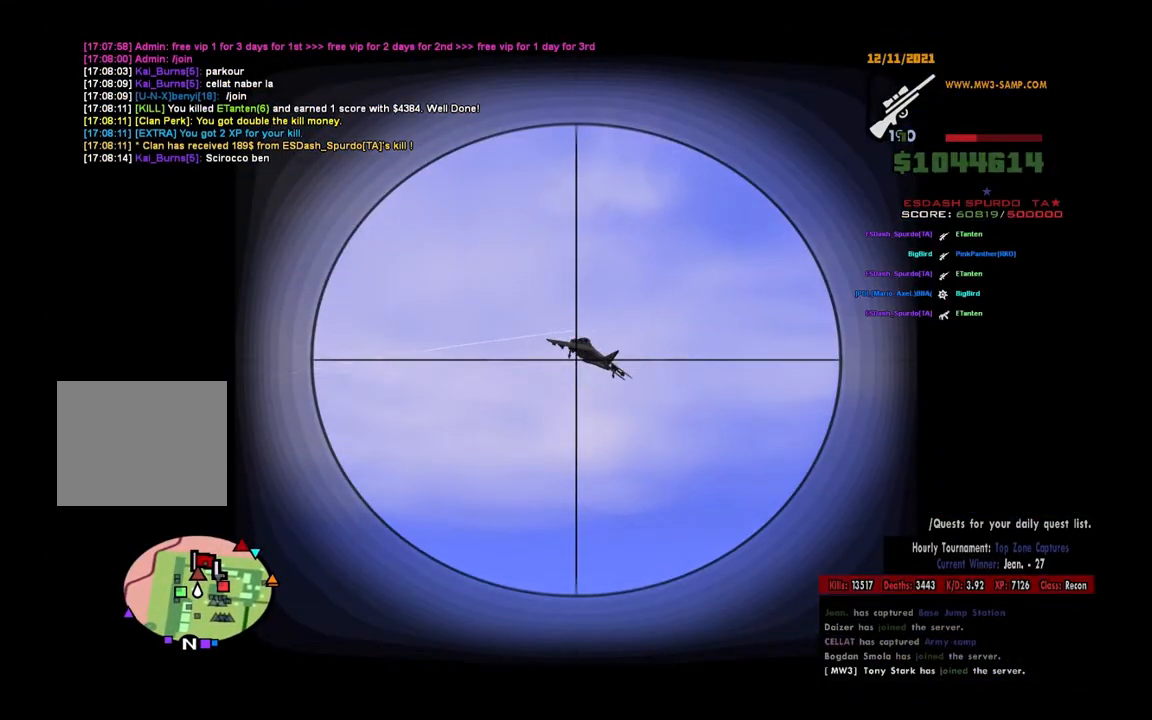
{"keys": [], "mouse": ["right"], "events": []}
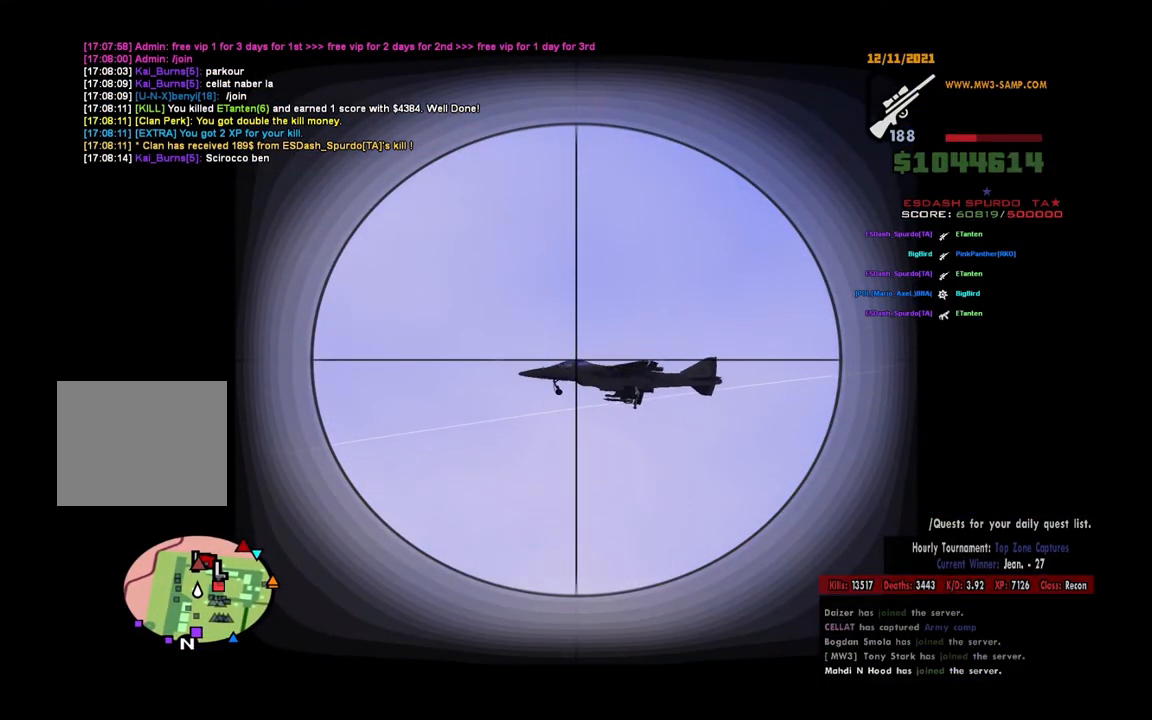
{"keys": [], "mouse": ["left", "right"], "events": [[350, "mouse_left", "down"]]}
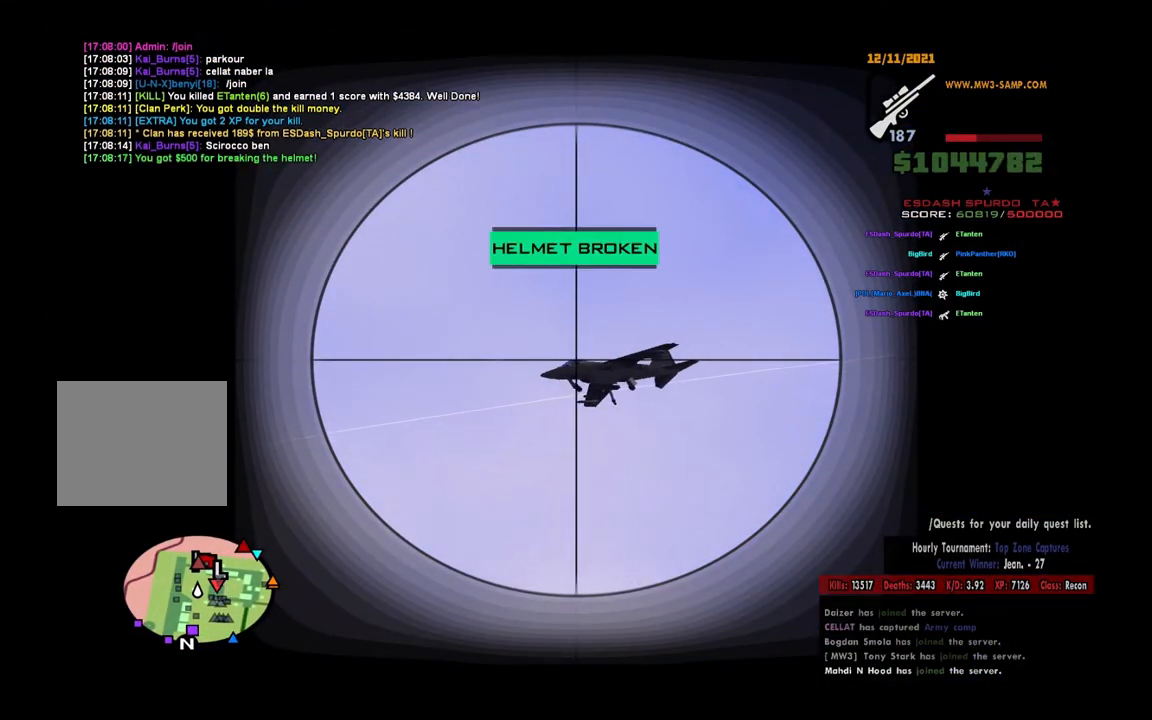
{"keys": [], "mouse": ["right"], "events": [[33, "mouse_left", "up"]]}
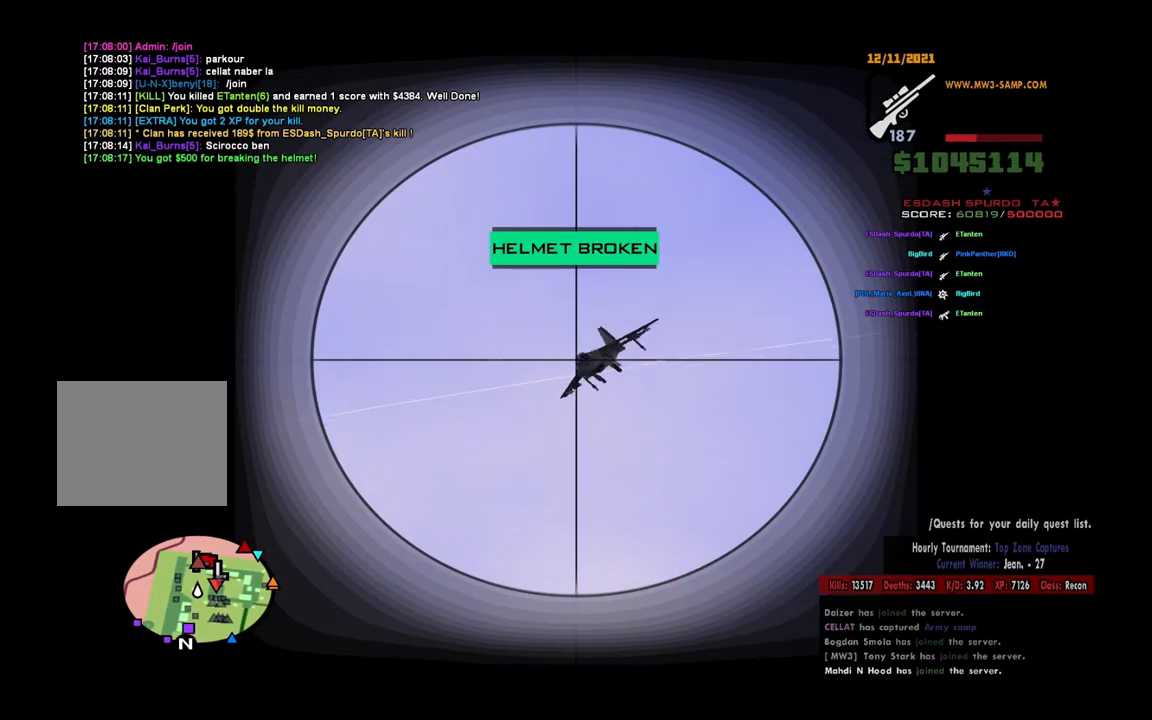
{"keys": [], "mouse": ["left", "right"], "events": [[350, "mouse_left", "down"]]}
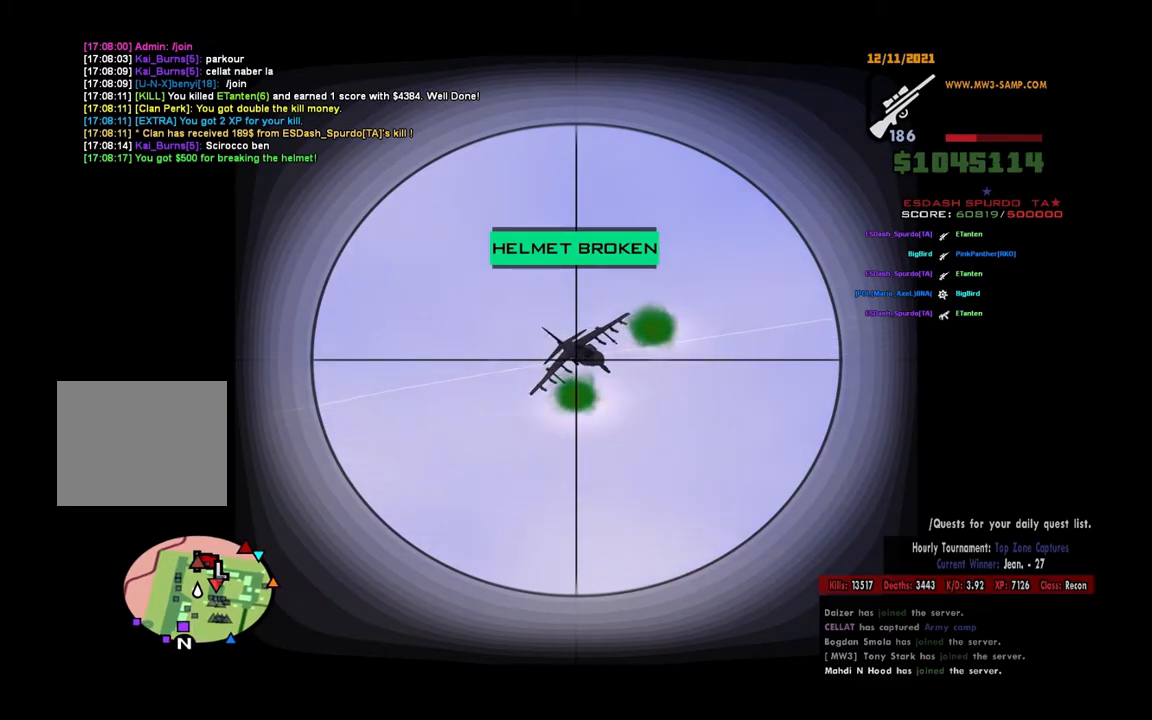
{"keys": [], "mouse": ["right"], "events": [[67, "mouse_left", "up"]]}
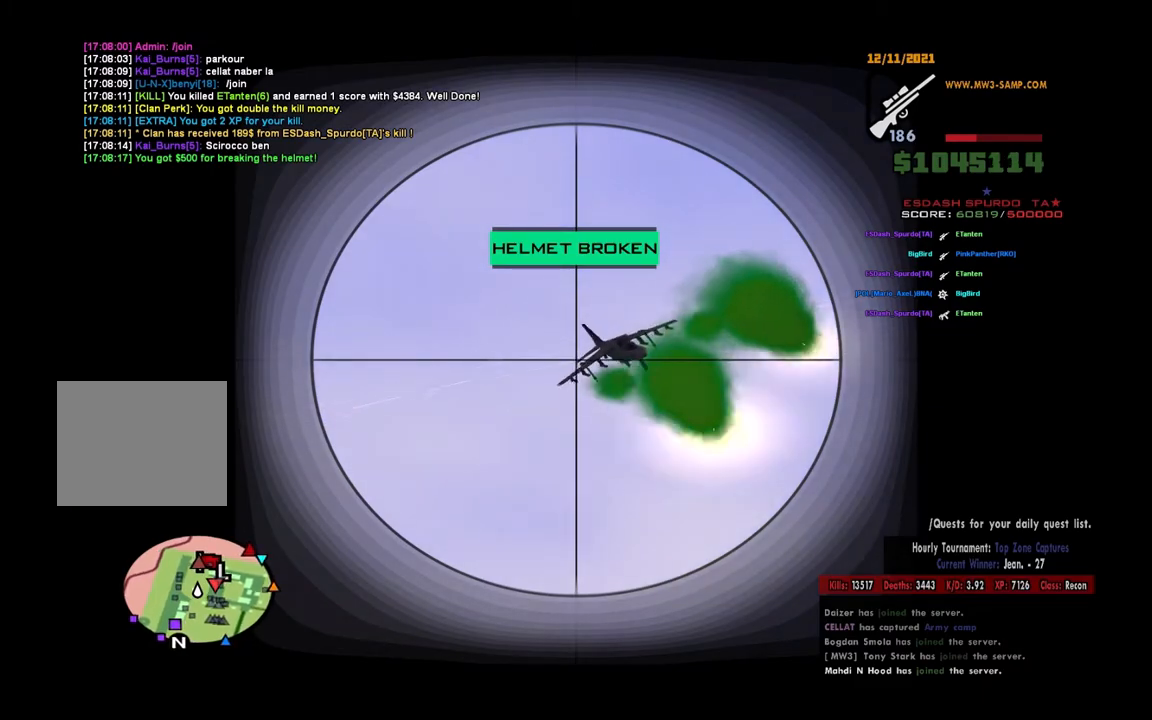
{"keys": [], "mouse": ["left", "right"], "events": [[467, "mouse_left", "down"]]}
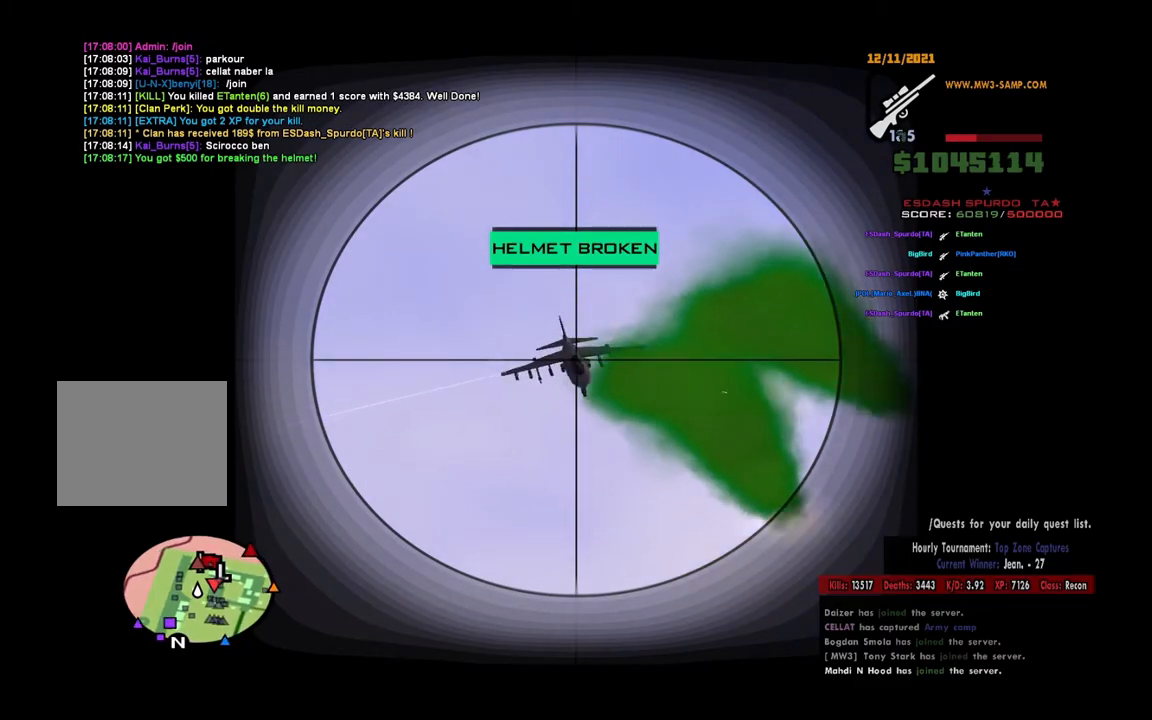
{"keys": ["a", "w"], "mouse": [], "events": [[100, "a", "down"], [150, "mouse_left", "up"], [267, "mouse_right", "up"], [350, "space", "down"], [367, "w", "down"], [433, "space", "up"]]}
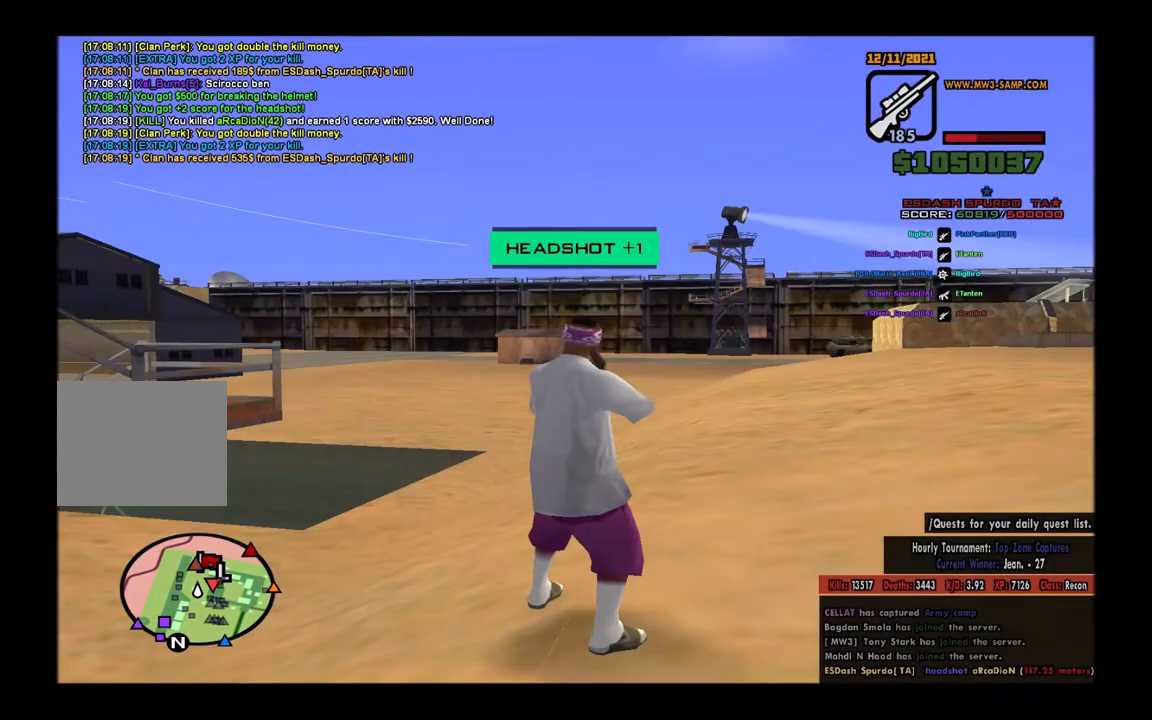
{"keys": ["w"], "mouse": [], "events": [[33, "space", "down"], [133, "space", "up"], [217, "space", "down"], [333, "a", "up"], [350, "space", "up"], [400, "space", "down"], [483, "space", "up"]]}
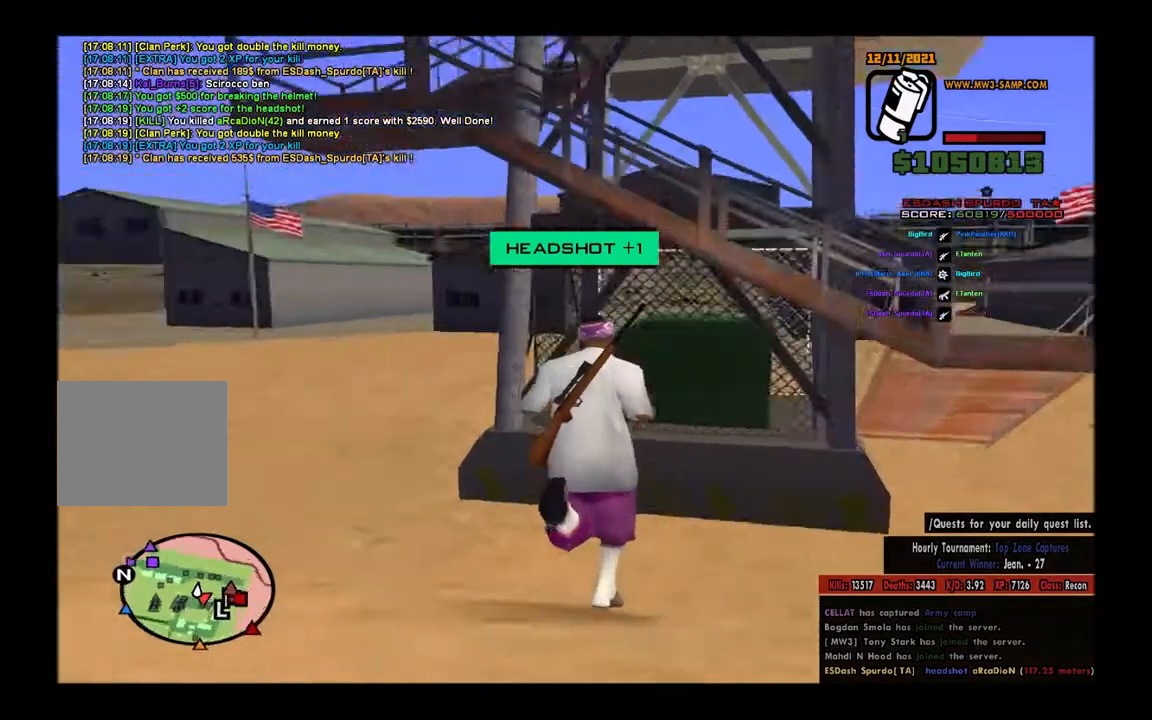
{"keys": ["d", "space", "w"], "mouse": [], "events": [[50, "a", "down"], [100, "space", "down"], [183, "space", "up"], [233, "a", "up"], [283, "space", "down"], [350, "space", "up"], [450, "d", "down"], [450, "space", "down"]]}
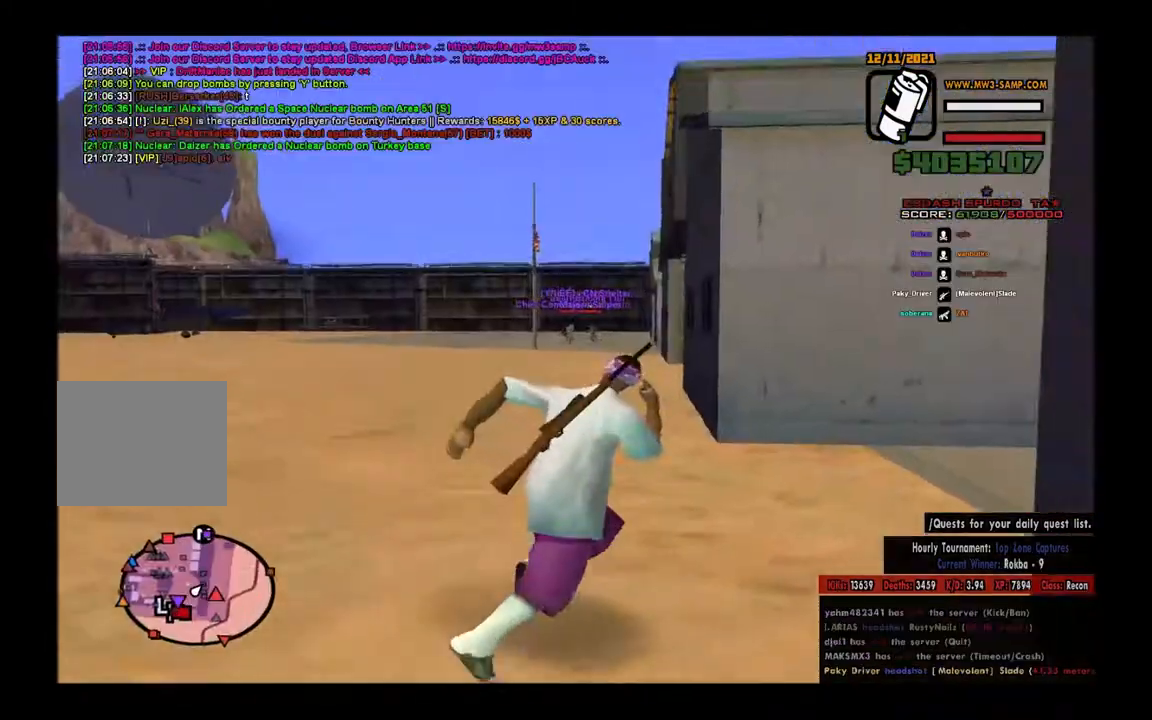
{"keys": ["d"], "mouse": ["right"], "events": [[33, "space", "up"], [250, "w", "up"], [317, "mouse_right", "down"]]}
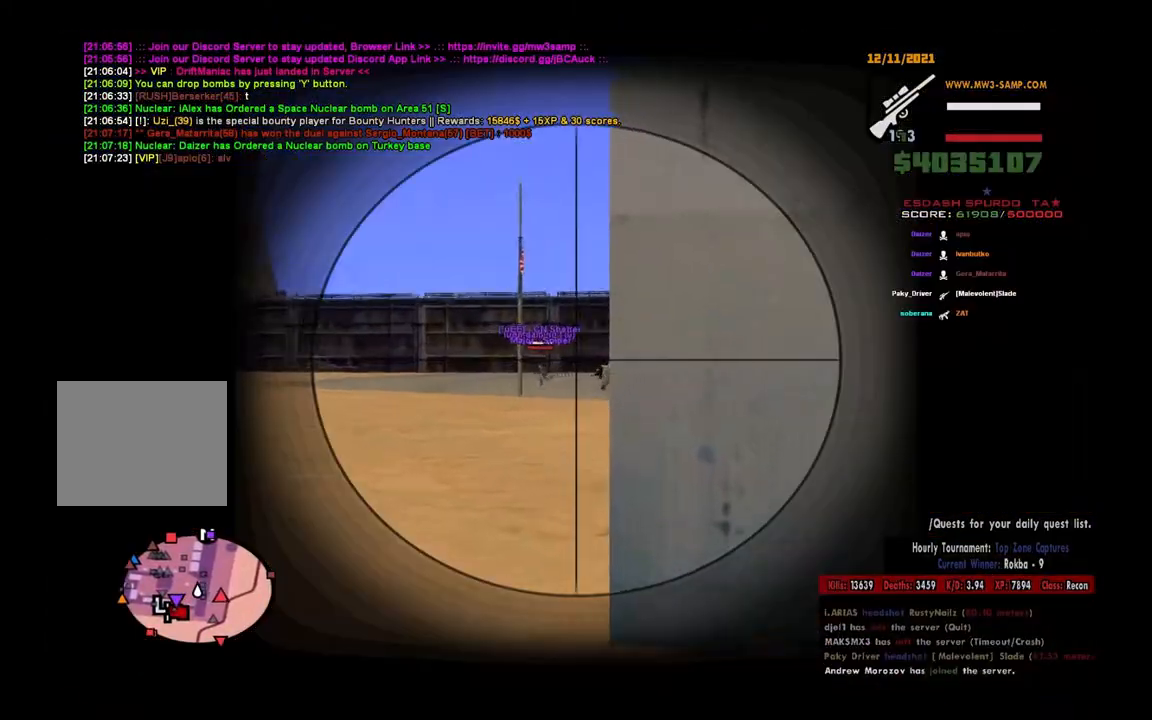
{"keys": ["d"], "mouse": ["right"], "events": [[83, "d", "up"], [133, "a", "down"], [367, "a", "up"], [367, "d", "down"]]}
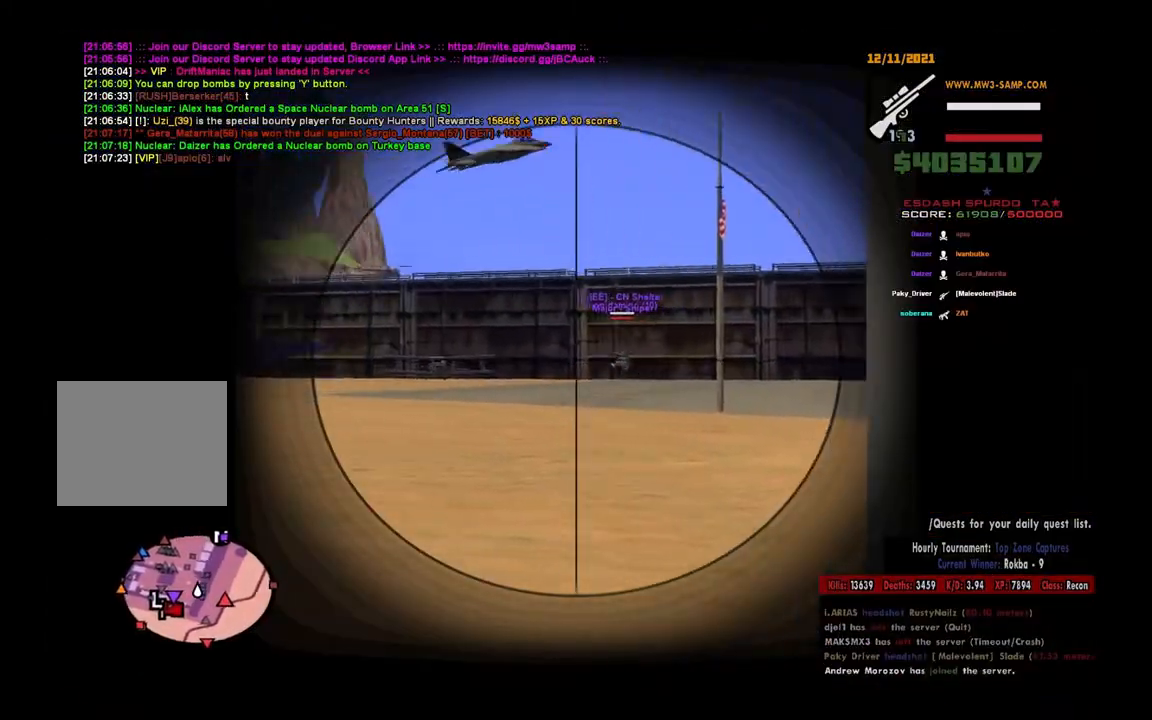
{"keys": ["d"], "mouse": ["right"], "events": [[267, "mouse_left", "down"], [400, "mouse_left", "up"]]}
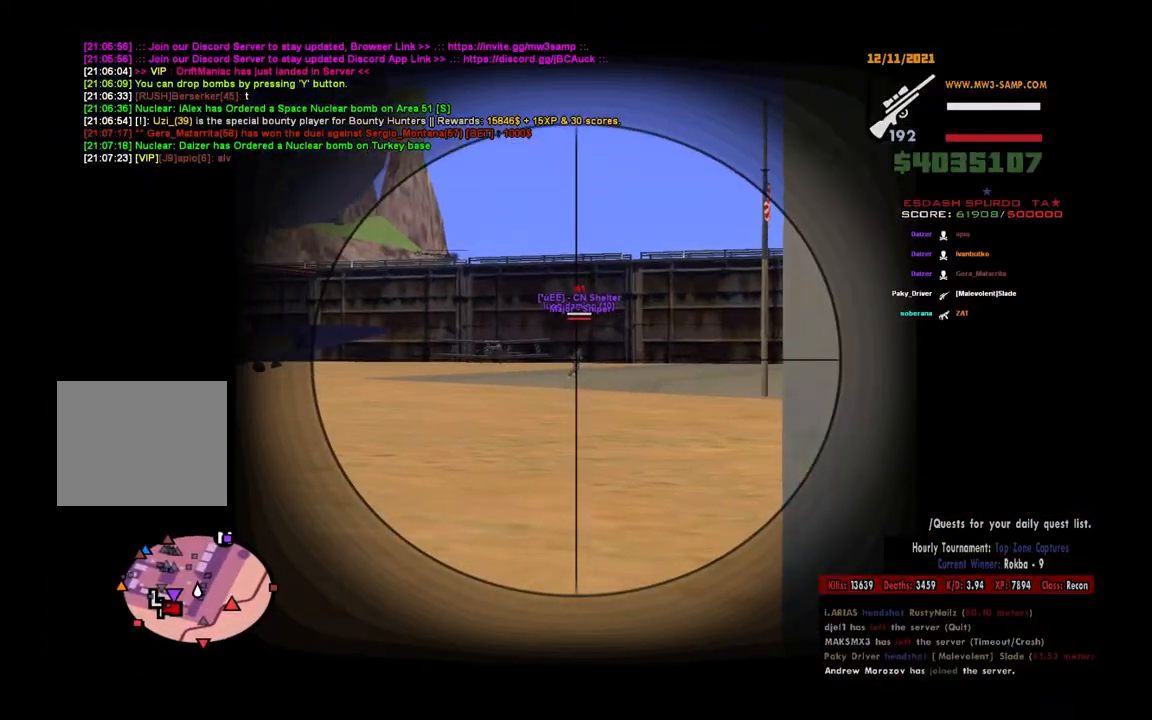
{"keys": ["d"], "mouse": ["right"], "events": []}
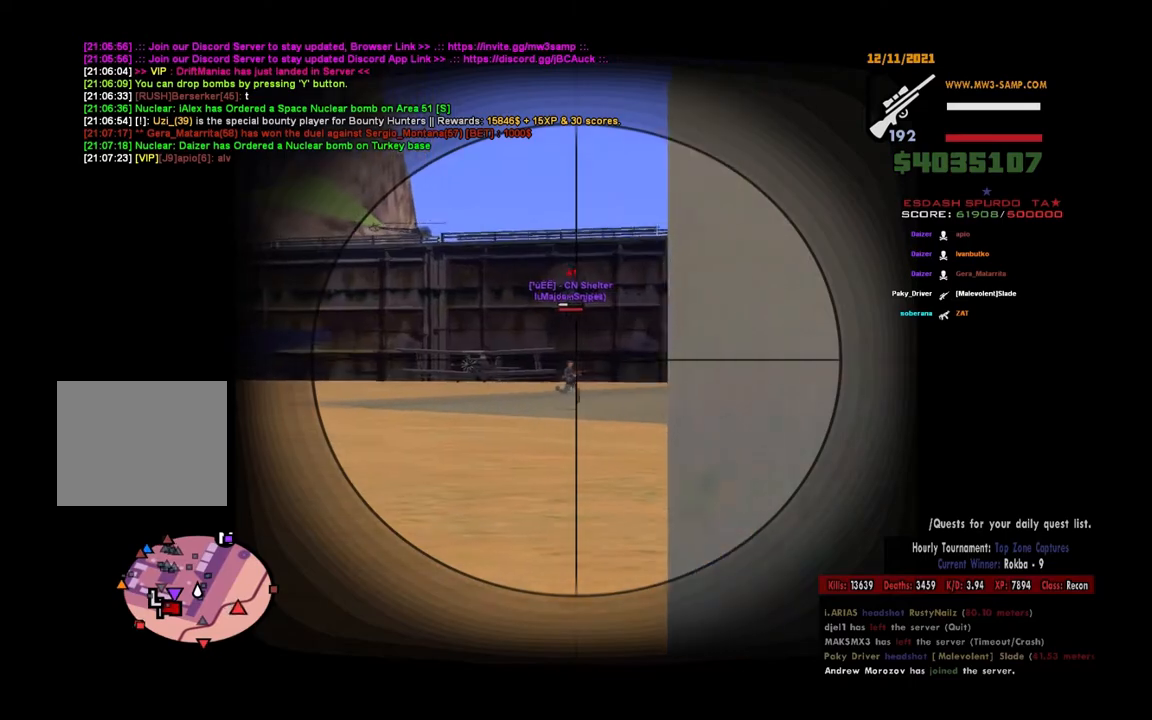
{"keys": ["d"], "mouse": ["left", "right"], "events": [[50, "d", "up"], [67, "a", "down"], [333, "a", "up"], [333, "mouse_left", "down"], [400, "d", "down"]]}
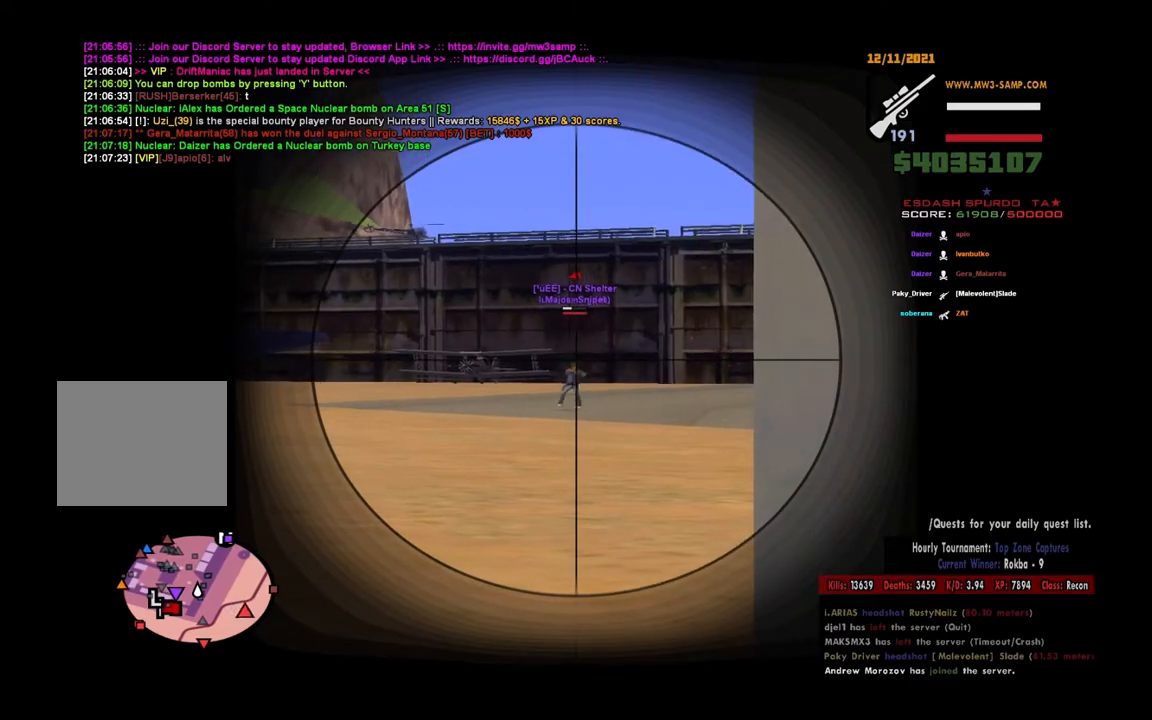
{"keys": ["a"], "mouse": ["right"], "events": [[50, "mouse_left", "up"], [500, "a", "down"], [500, "d", "up"]]}